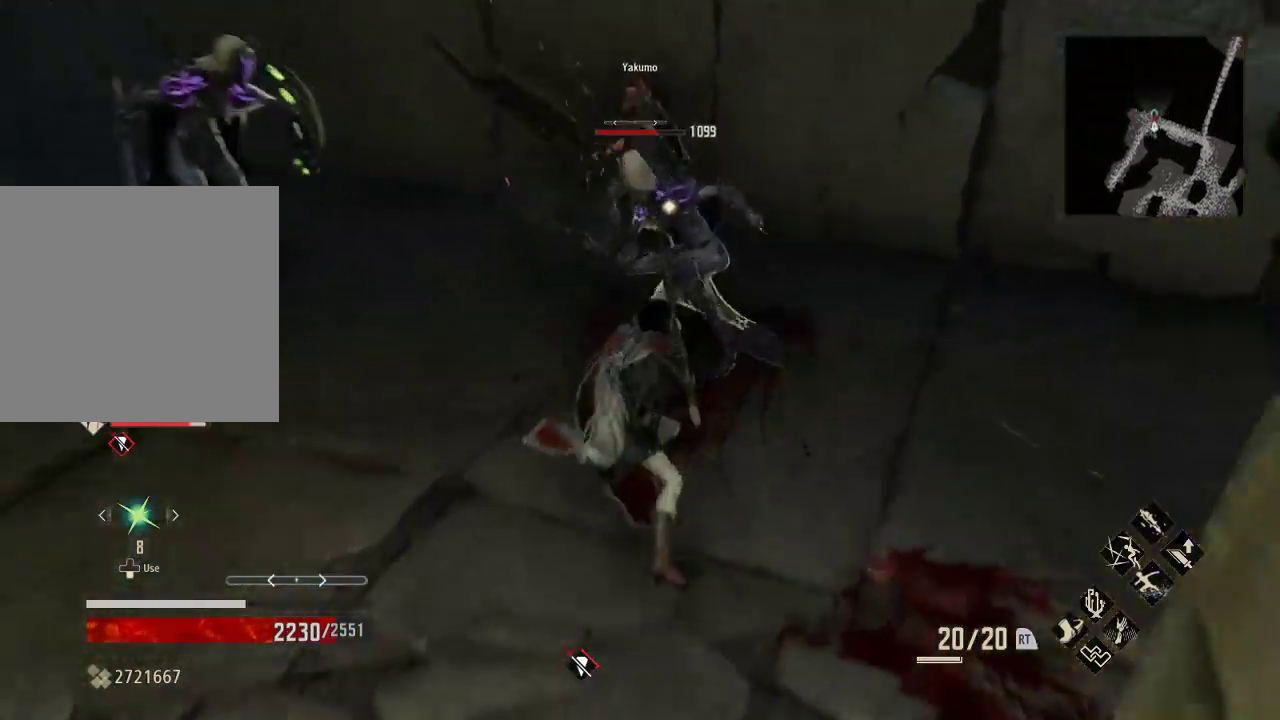
Gameplay with a controller (Xbox layout); each line is a JSON object with the inputs held at the frame after it (dt_ms = milliseconds from this image to that frame). "events" lists button and stick changes between this image and that frame as [ms after this image, input, new state], when the widget could be followed in between.
{"dt_ms": 500, "buttons": [], "left_stick": "right", "right_stick": "center", "events": [[67, "left_stick", "right"], [367, "A", "down"], [467, "A", "up"]]}
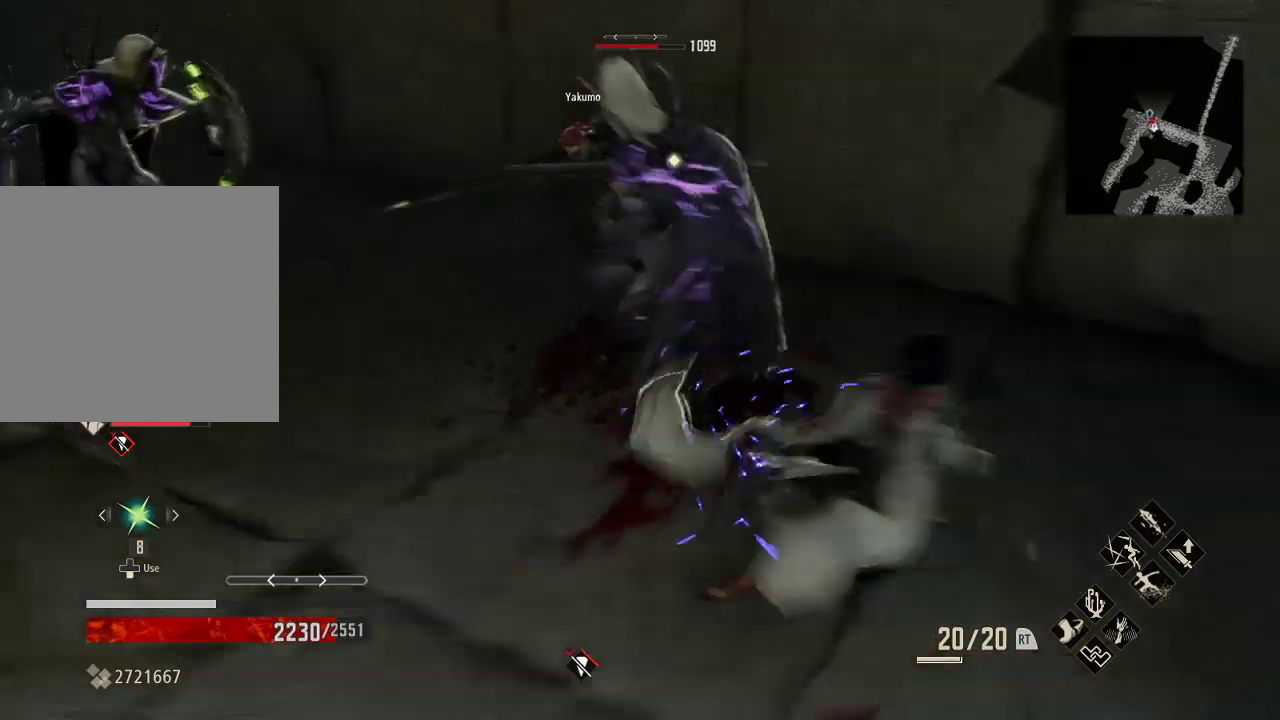
{"dt_ms": 500, "buttons": [], "left_stick": "up", "right_stick": "center", "events": [[233, "left_stick", "up-right"], [433, "left_stick", "up"]]}
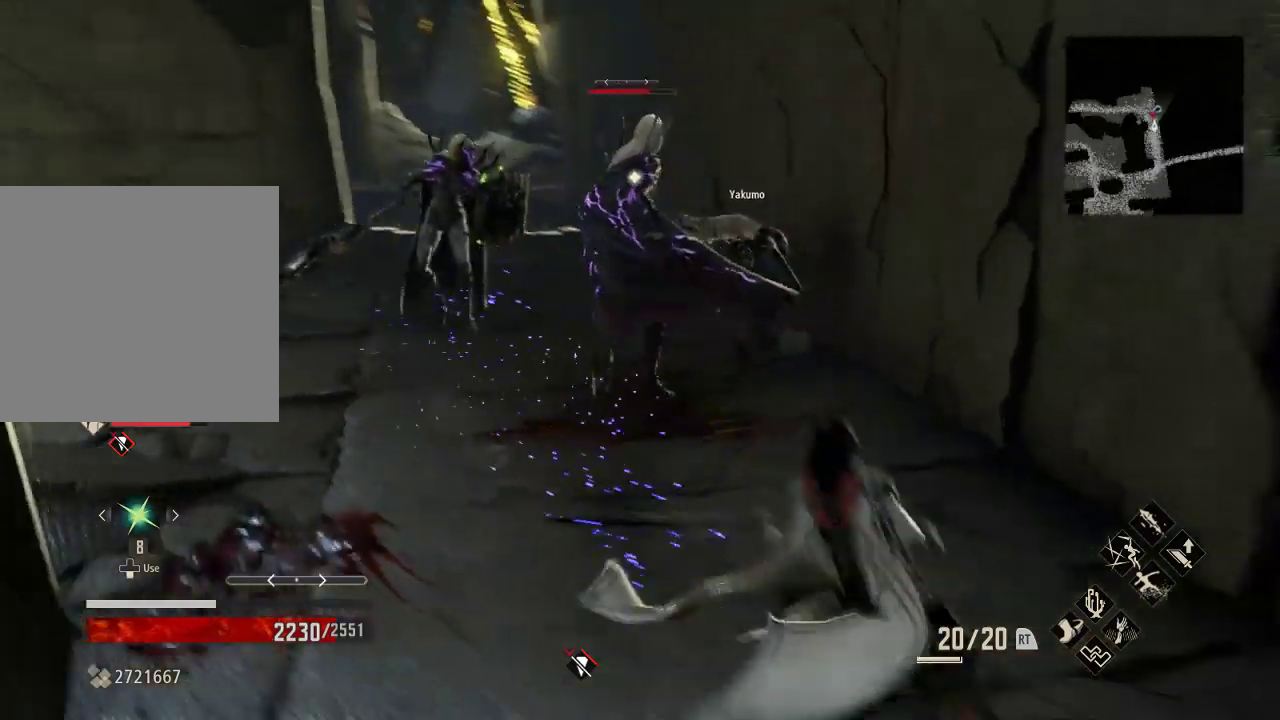
{"dt_ms": 500, "buttons": ["X"], "left_stick": "up", "right_stick": "center", "events": [[500, "X", "down"]]}
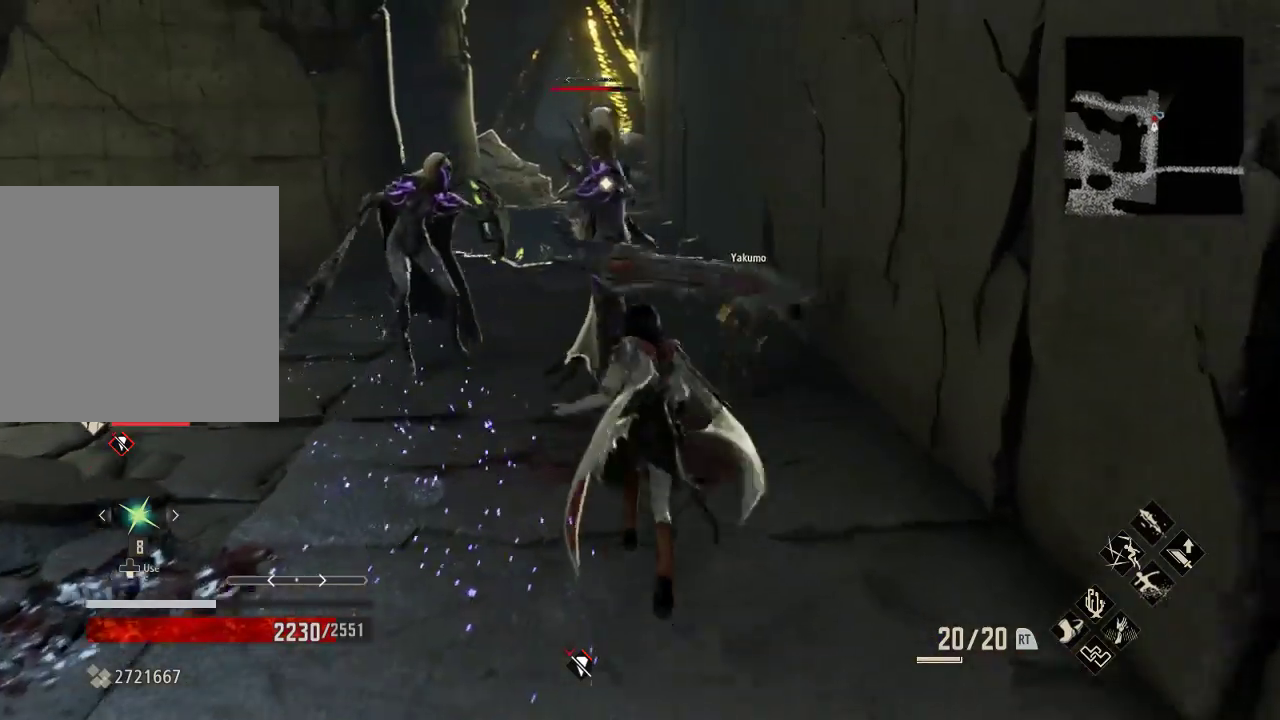
{"dt_ms": 500, "buttons": ["X"], "left_stick": "center", "right_stick": "center", "events": [[167, "X", "up"], [200, "left_stick", "center"], [433, "X", "down"]]}
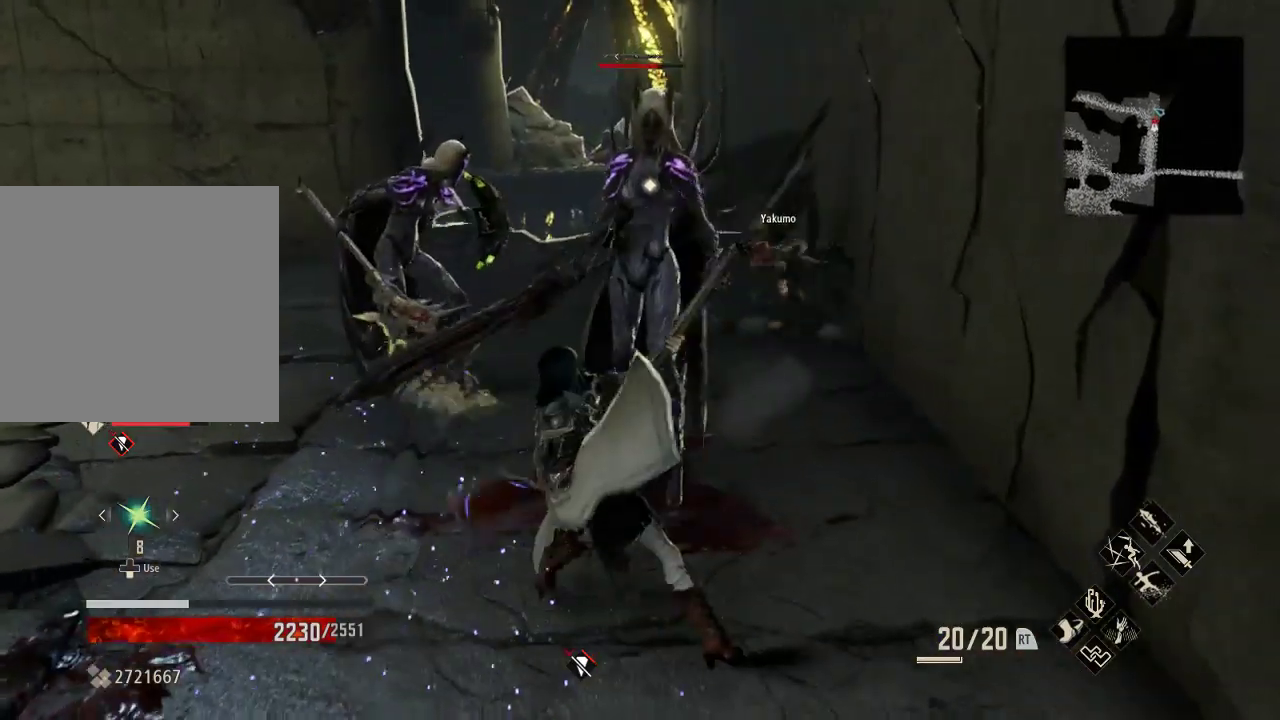
{"dt_ms": 500, "buttons": ["R1"], "left_stick": "center", "right_stick": "center", "events": [[67, "X", "up"], [400, "R1", "down"]]}
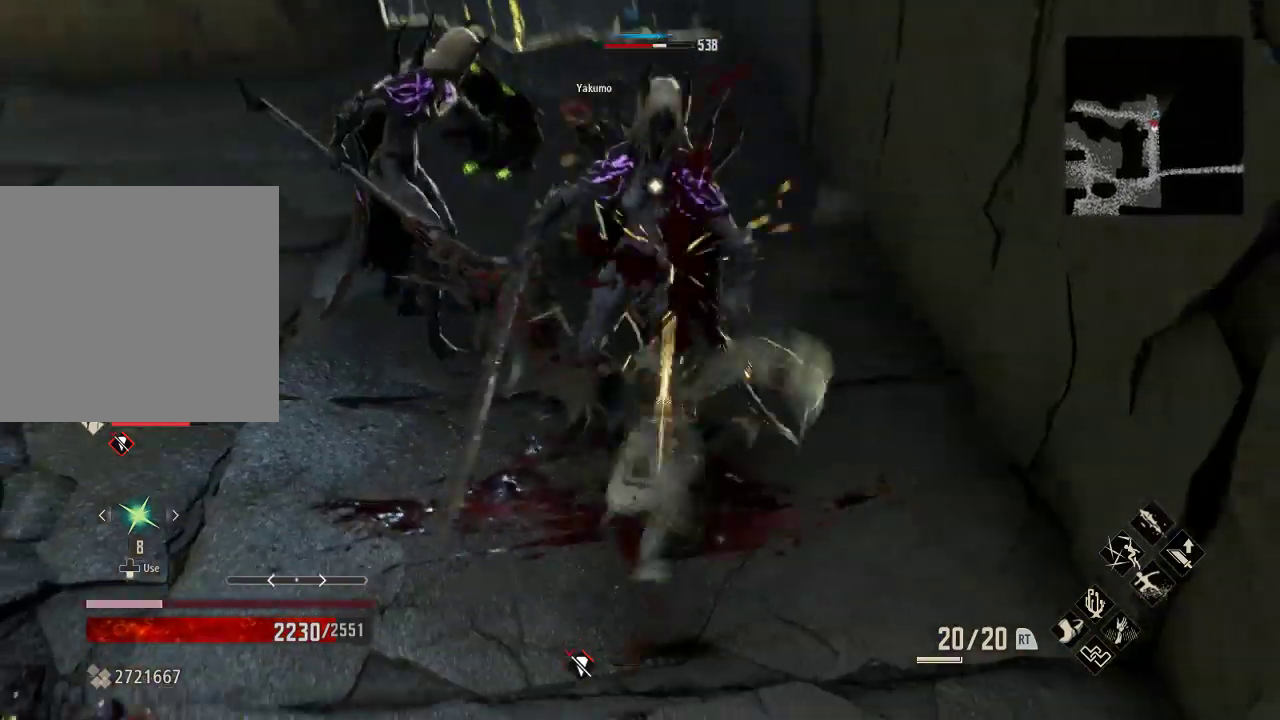
{"dt_ms": 500, "buttons": [], "left_stick": "center", "right_stick": "center", "events": [[67, "X", "down"], [267, "X", "up"], [300, "R1", "up"]]}
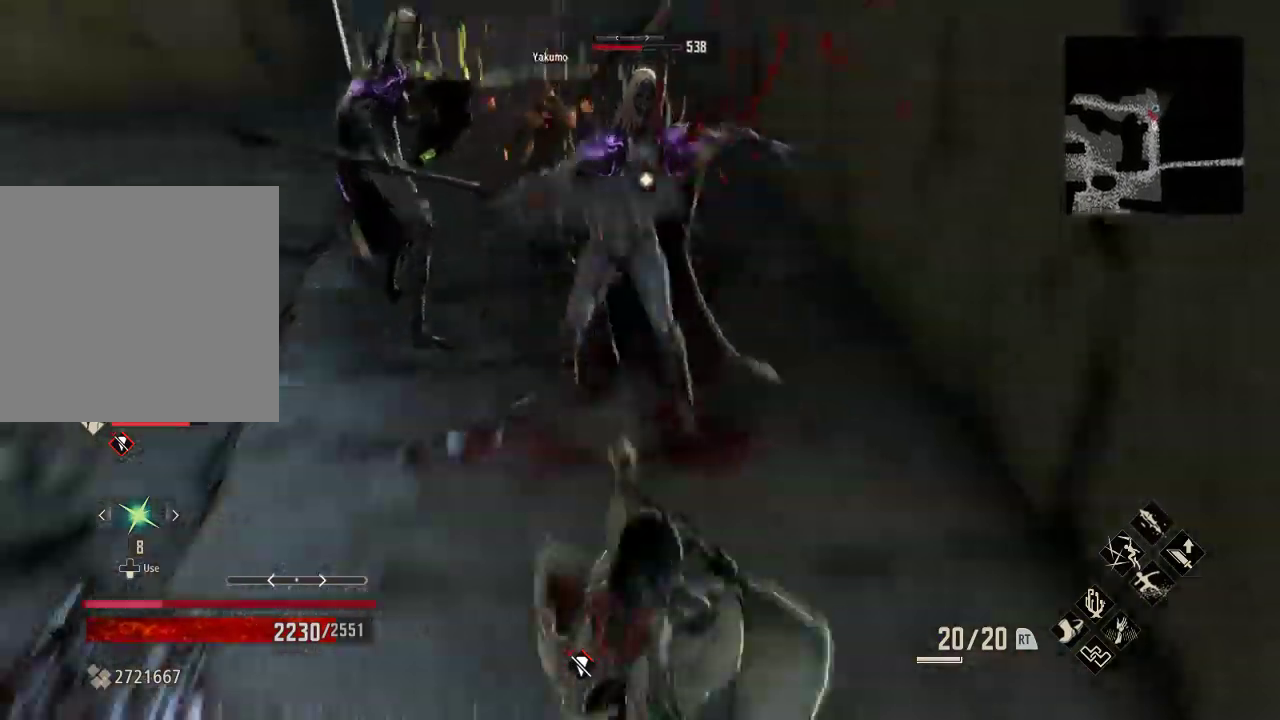
{"dt_ms": 500, "buttons": [], "left_stick": "down", "right_stick": "down", "events": [[100, "left_stick", "right"], [300, "left_stick", "down-left"], [400, "left_stick", "down"], [500, "right_stick", "down"]]}
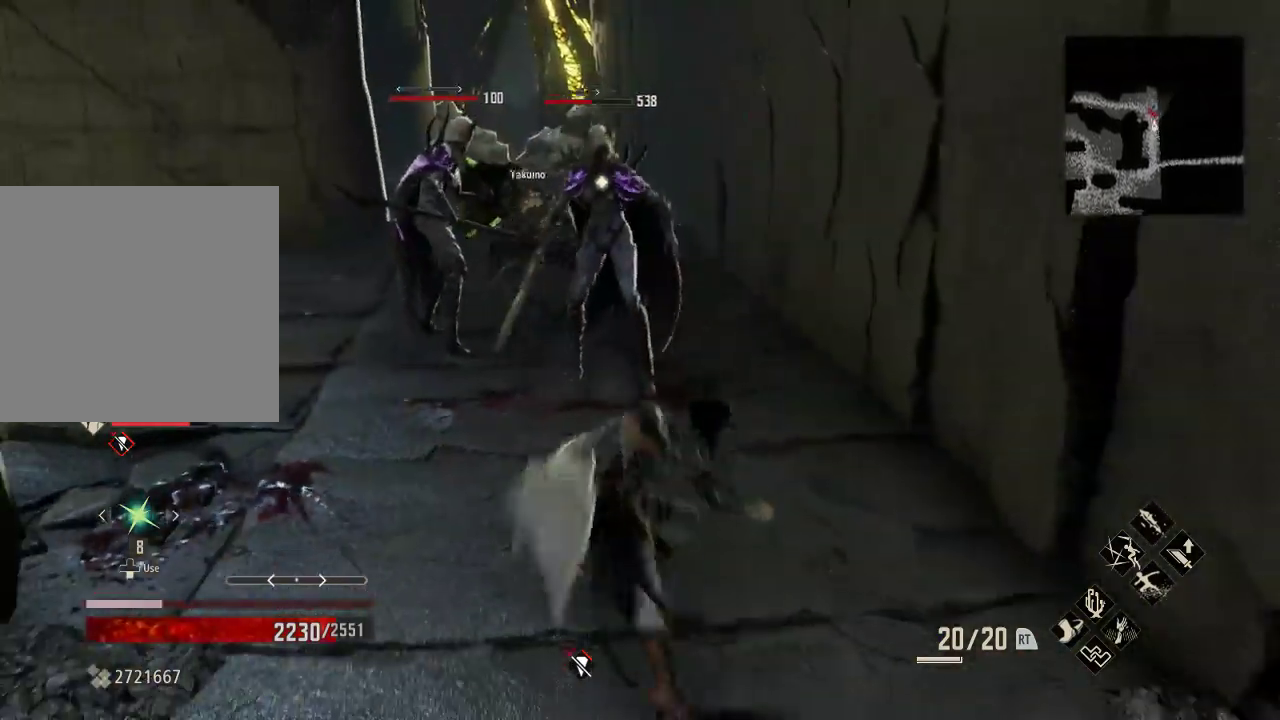
{"dt_ms": 500, "buttons": [], "left_stick": "center", "right_stick": "center", "events": [[33, "left_stick", "center"], [267, "right_stick", "center"]]}
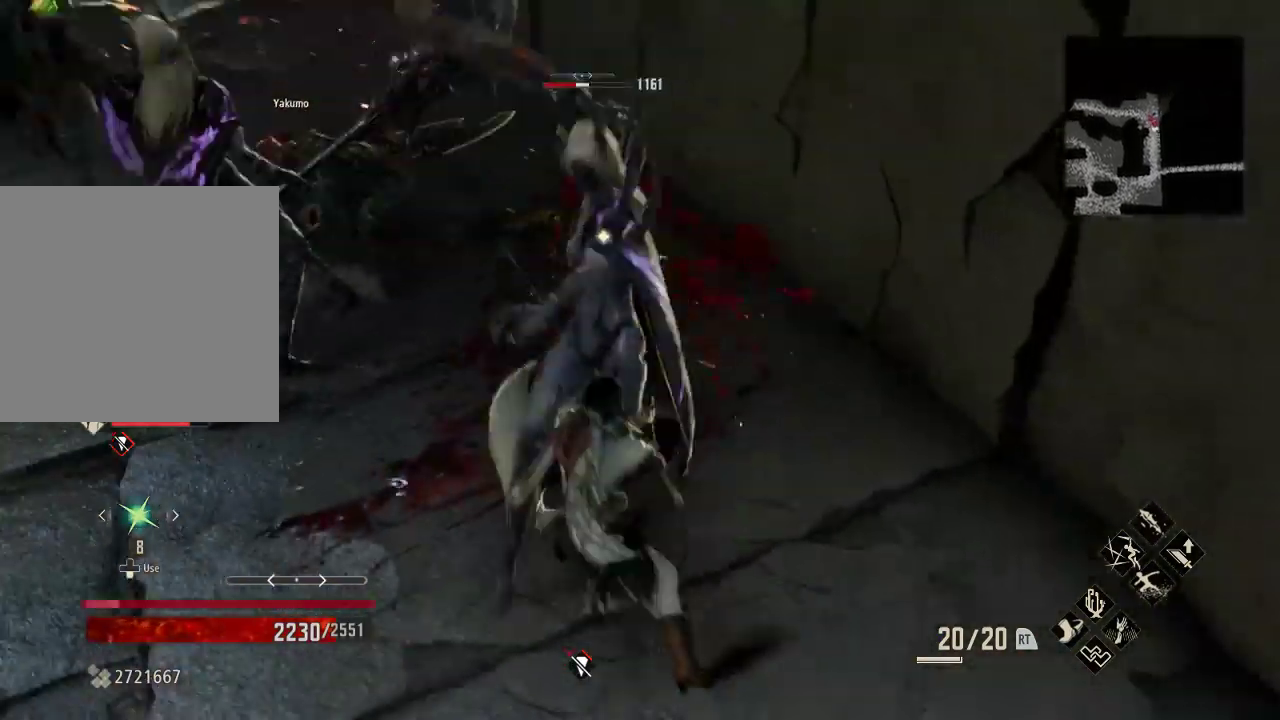
{"dt_ms": 500, "buttons": [], "left_stick": "down", "right_stick": "center", "events": [[33, "left_stick", "down-left"], [167, "A", "down"], [300, "A", "up"], [500, "left_stick", "down"]]}
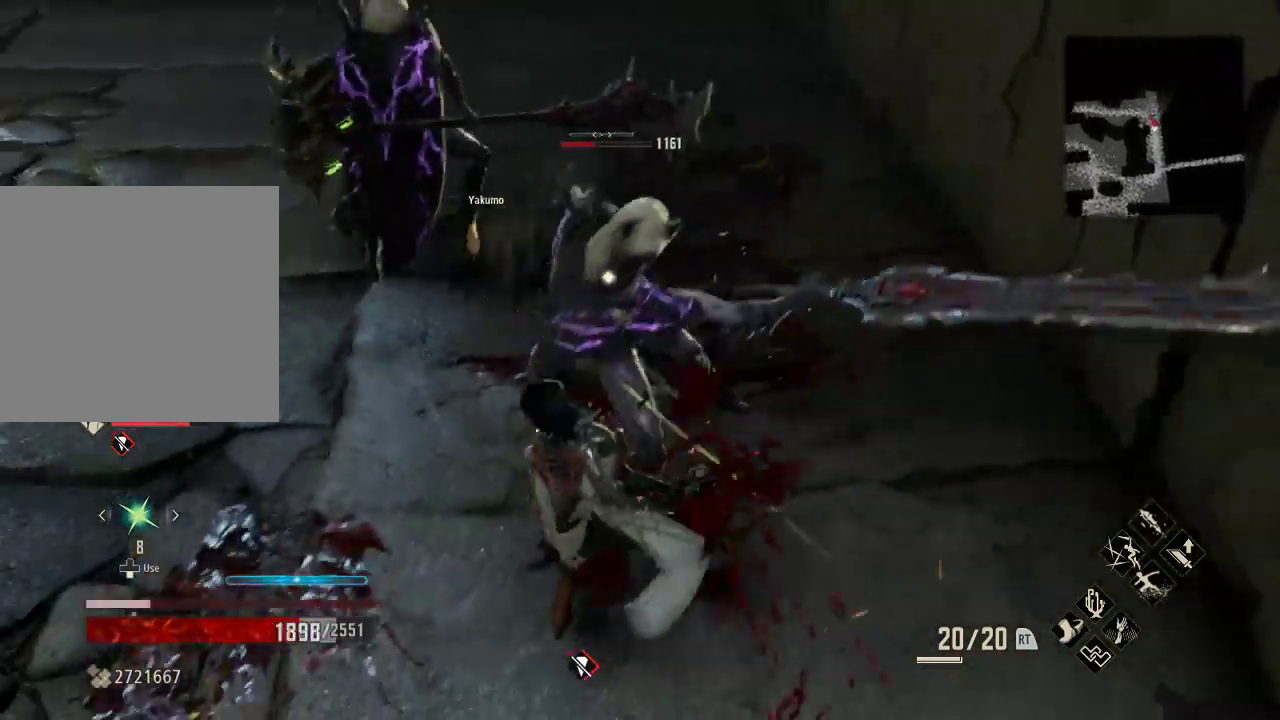
{"dt_ms": 500, "buttons": [], "left_stick": "up-left", "right_stick": "center", "events": [[100, "right_stick", "right"], [167, "left_stick", "center"], [167, "right_stick", "center"], [267, "A", "down"], [300, "left_stick", "up-left"], [400, "A", "up"]]}
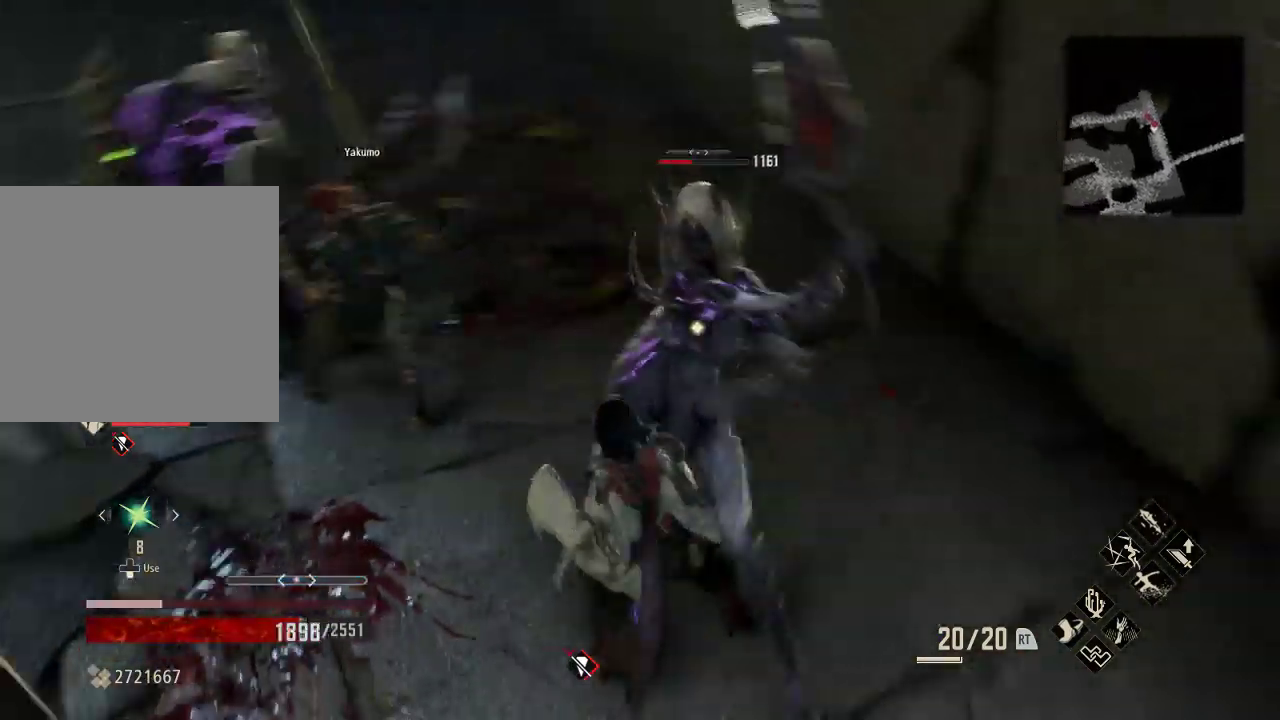
{"dt_ms": 500, "buttons": [], "left_stick": "up-left", "right_stick": "center", "events": []}
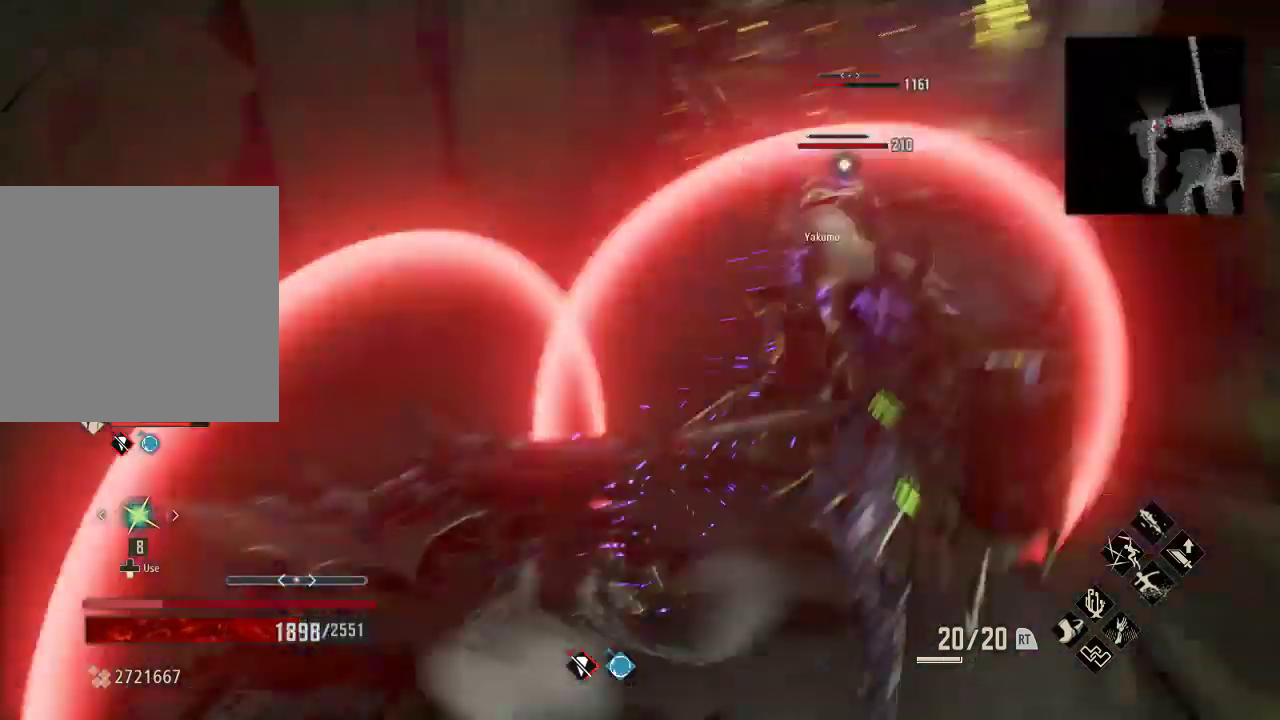
{"dt_ms": 500, "buttons": [], "left_stick": "up", "right_stick": "center", "events": [[133, "left_stick", "up"]]}
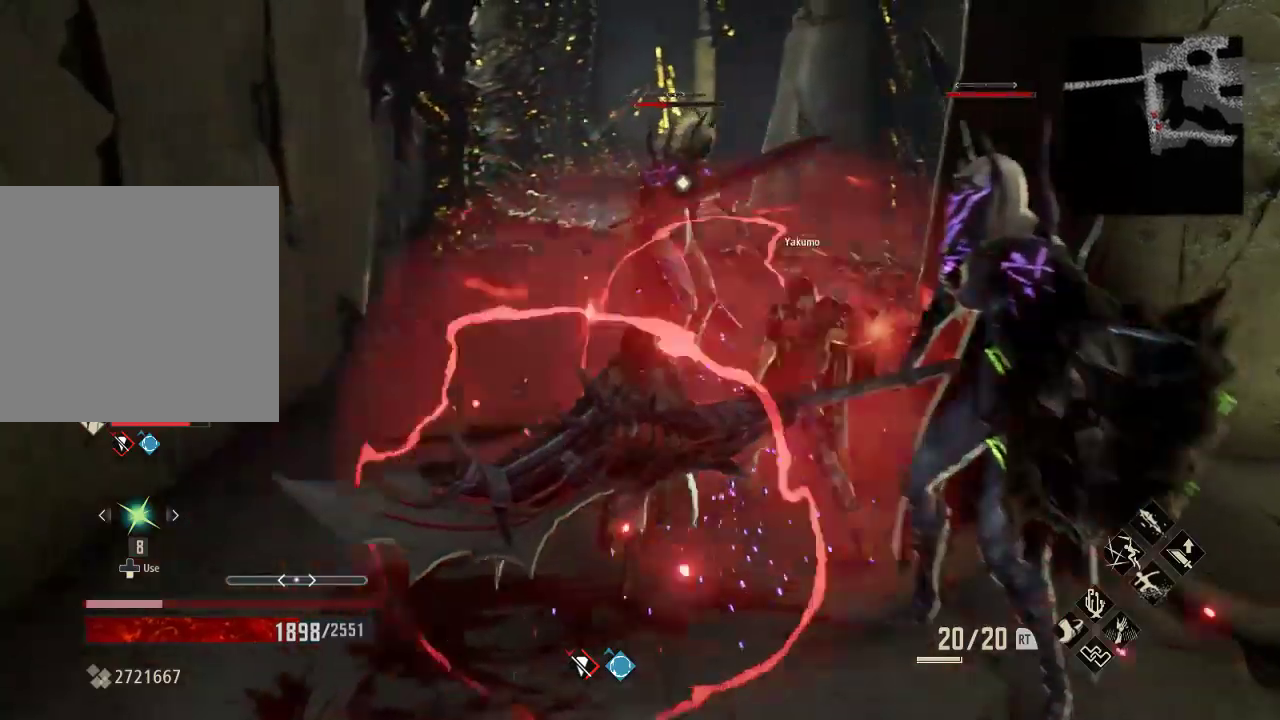
{"dt_ms": 500, "buttons": [], "left_stick": "up-left", "right_stick": "center", "events": [[333, "left_stick", "up-left"]]}
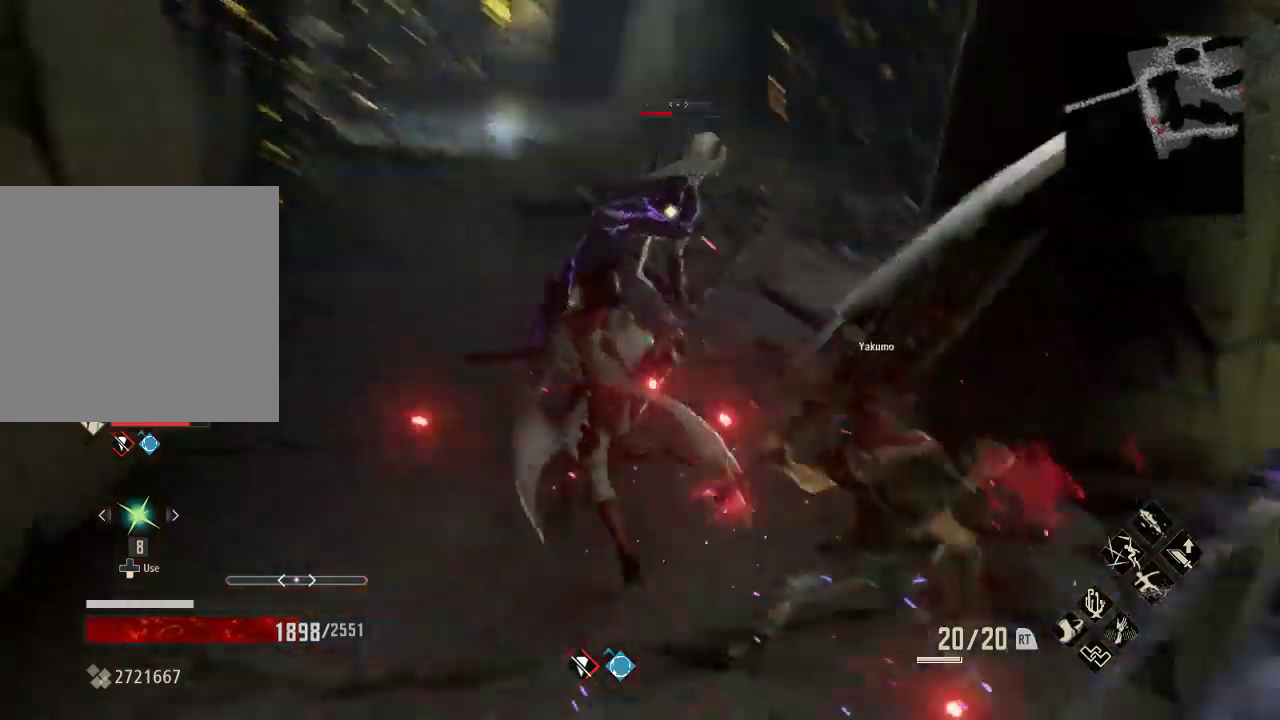
{"dt_ms": 500, "buttons": [], "left_stick": "center", "right_stick": "center", "events": [[67, "X", "down"], [200, "X", "up"], [267, "left_stick", "center"]]}
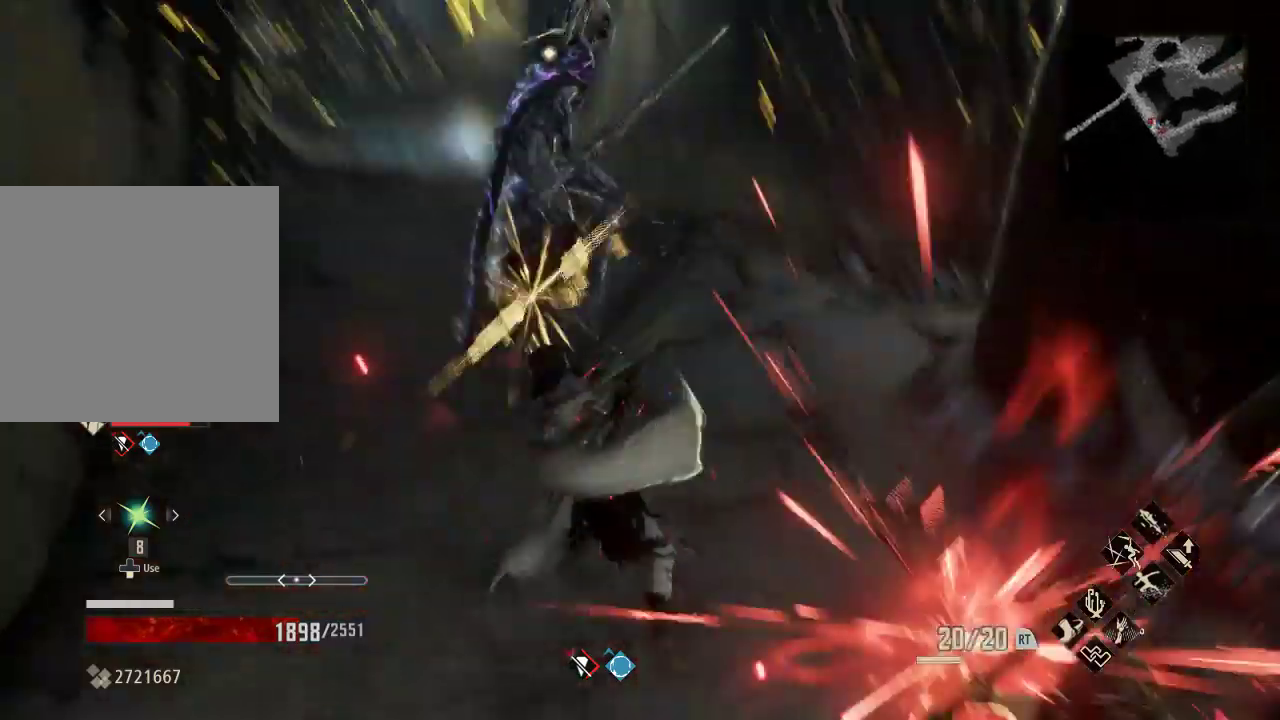
{"dt_ms": 500, "buttons": [], "left_stick": "down", "right_stick": "center", "events": [[67, "A", "down"], [233, "A", "up"], [233, "left_stick", "up-left"], [300, "left_stick", "down"]]}
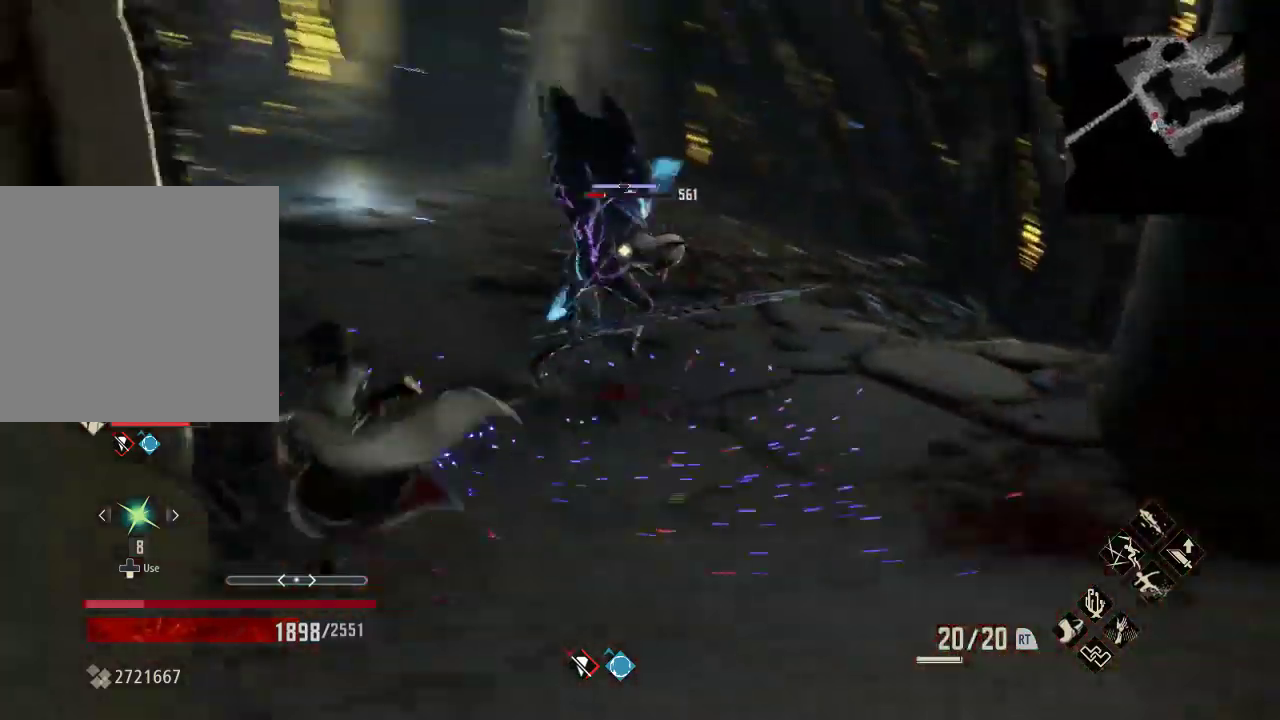
{"dt_ms": 500, "buttons": [], "left_stick": "up-left", "right_stick": "center"}
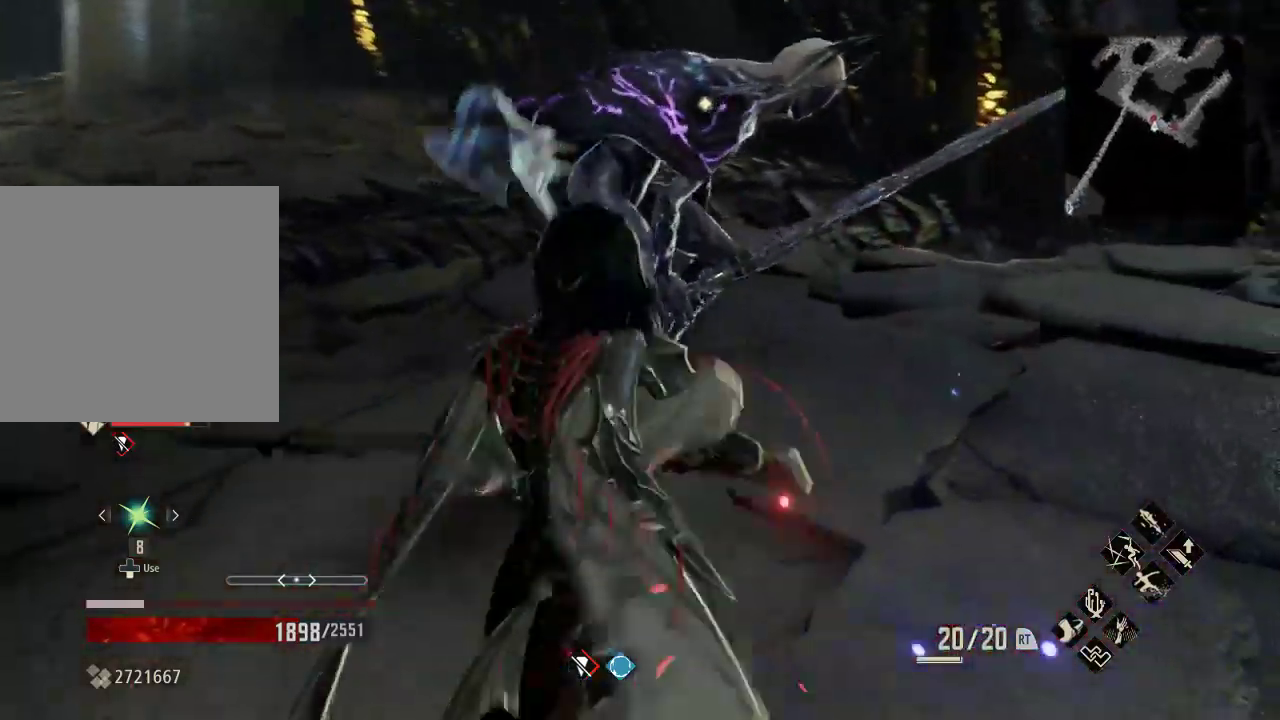
{"dt_ms": 500, "buttons": [], "left_stick": "up-left", "right_stick": "center", "events": []}
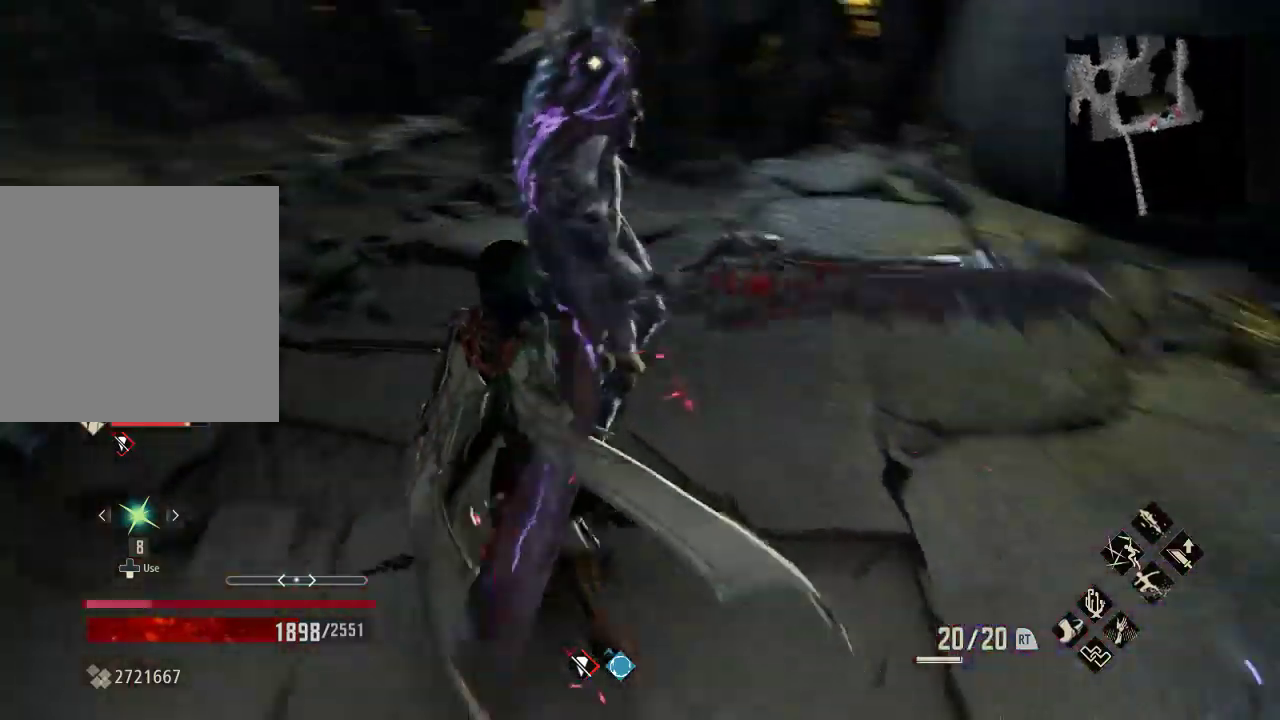
{"dt_ms": 500, "buttons": [], "left_stick": "center", "right_stick": "center", "events": [[33, "X", "down"], [133, "left_stick", "center"], [233, "X", "up"]]}
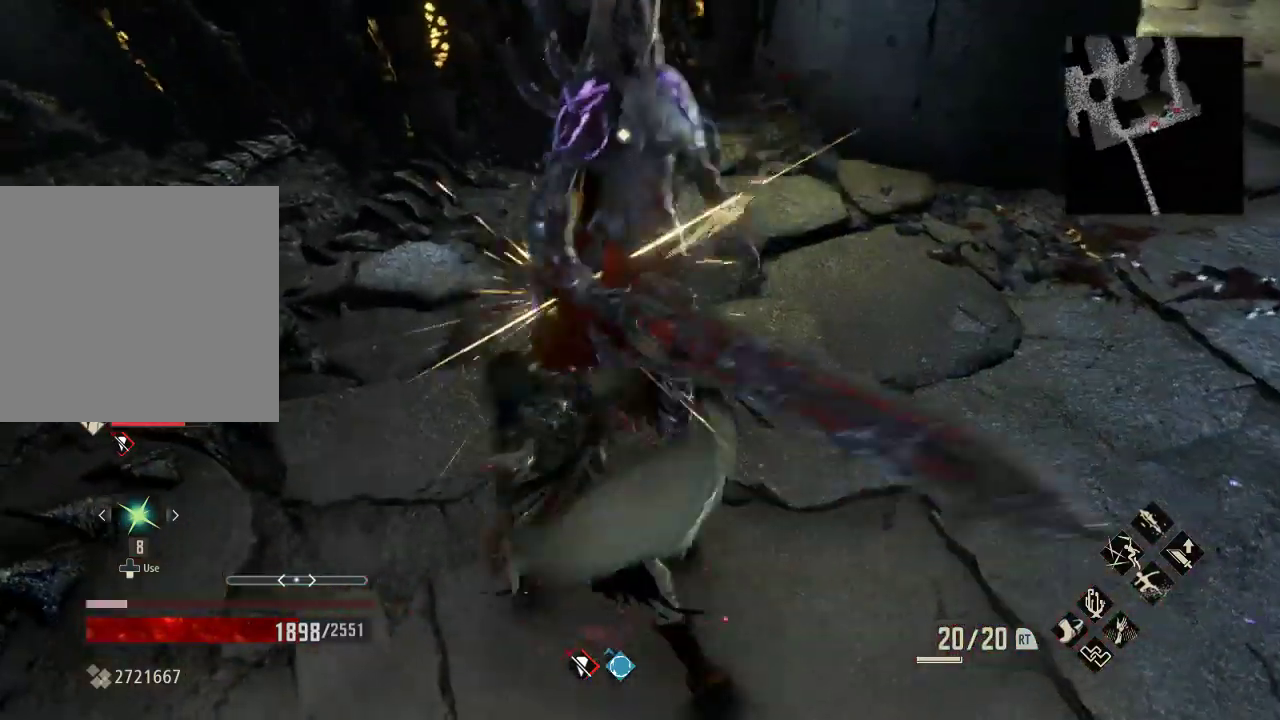
{"dt_ms": 500, "buttons": [], "left_stick": "center", "right_stick": "center", "events": [[33, "X", "down"], [200, "X", "up"], [333, "right_stick", "down"], [500, "right_stick", "center"]]}
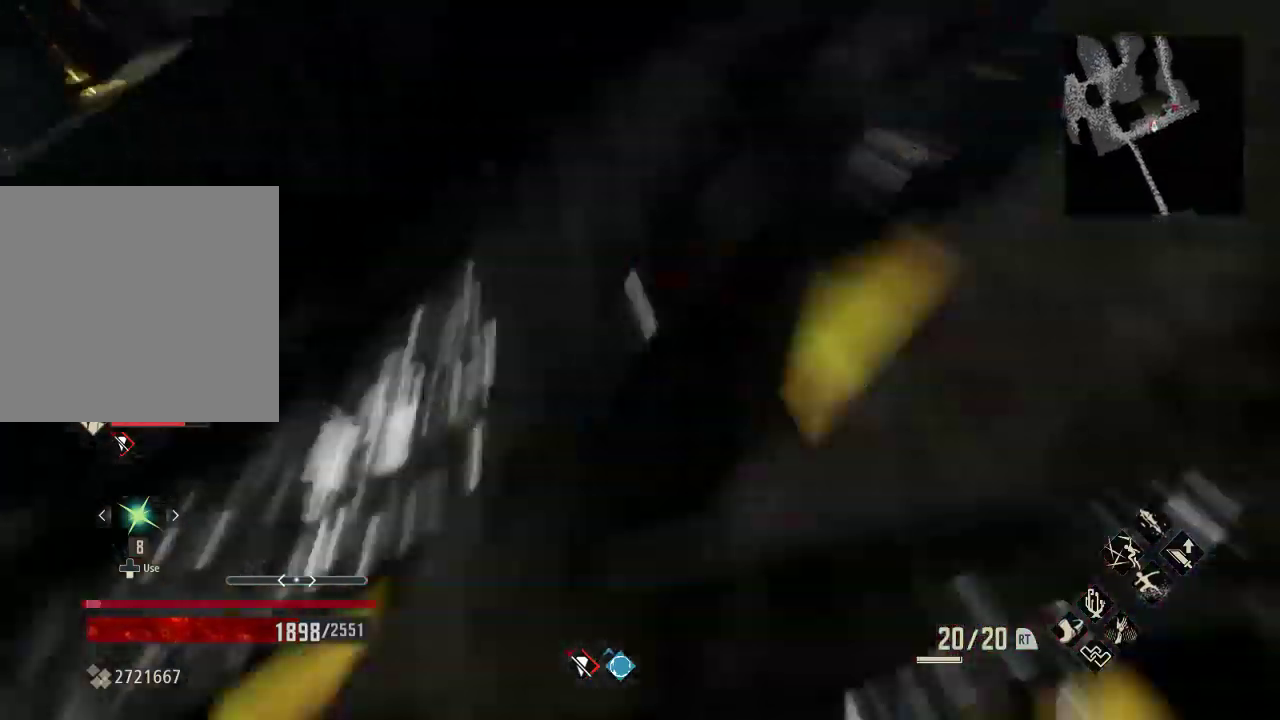
{"dt_ms": 500, "buttons": [], "left_stick": "up-left", "right_stick": "center", "events": [[67, "left_stick", "left"], [233, "A", "down"], [333, "A", "up"], [433, "left_stick", "up-left"]]}
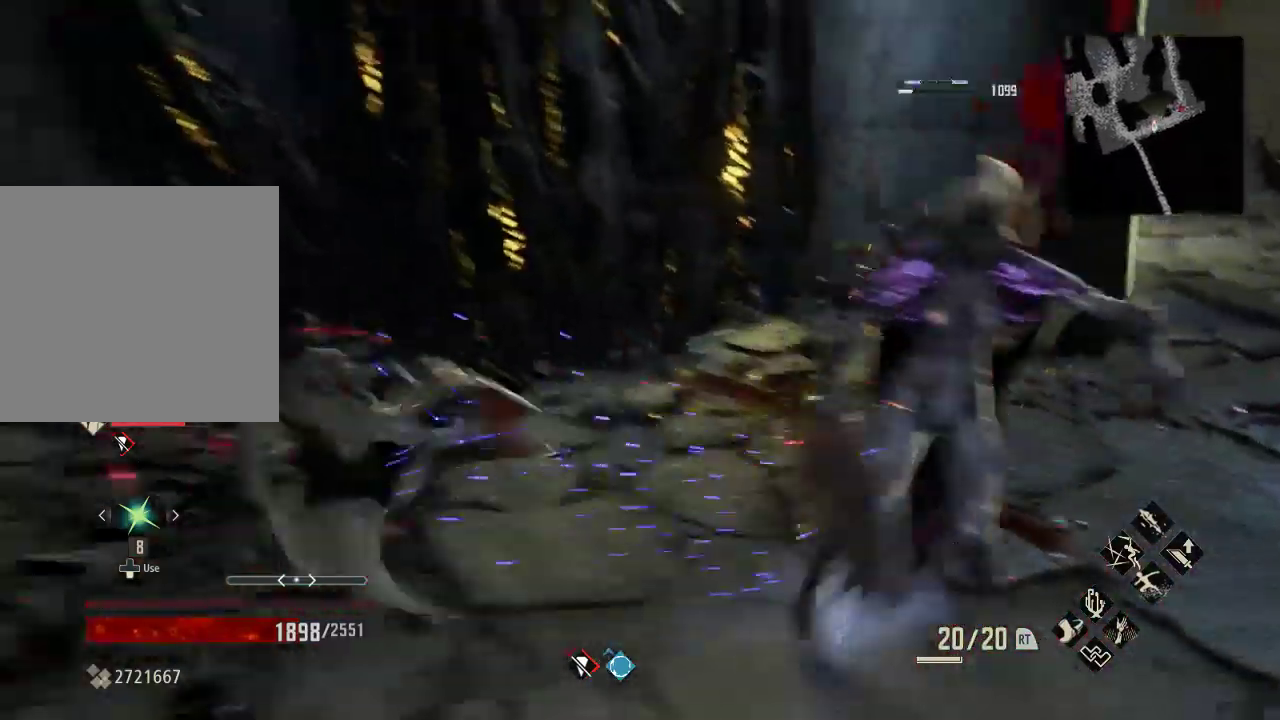
{"dt_ms": 500, "buttons": [], "left_stick": "up-right", "right_stick": "right", "events": [[133, "left_stick", "up"], [267, "right_stick", "right"], [367, "left_stick", "up-right"]]}
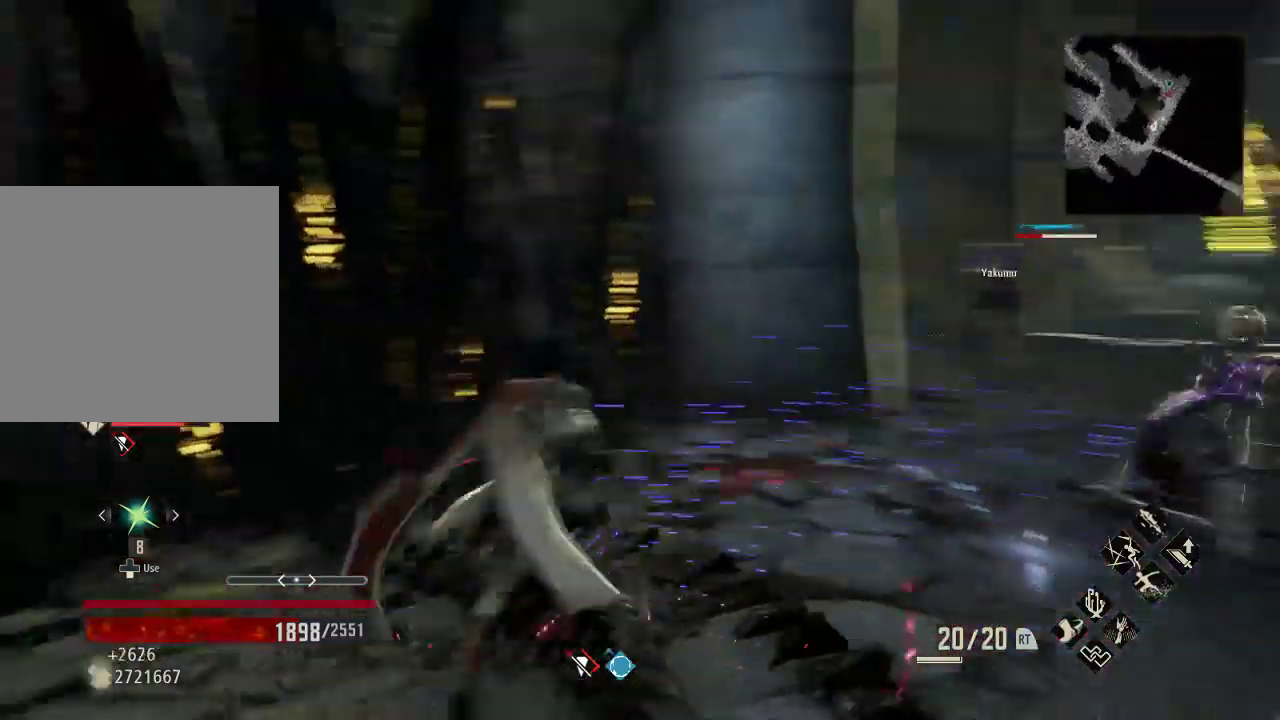
{"dt_ms": 500, "buttons": [], "left_stick": "up-right", "right_stick": "center", "events": [[167, "right_stick", "center"]]}
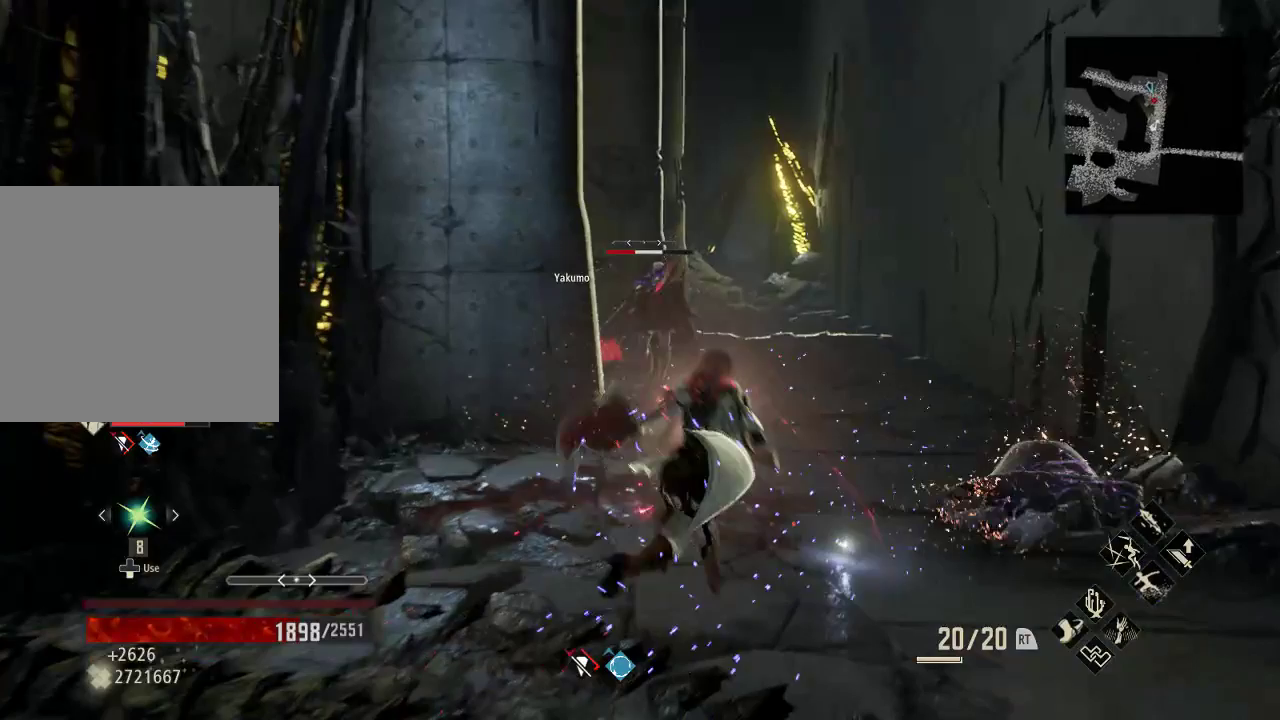
{"dt_ms": 500, "buttons": ["A"], "left_stick": "up-right", "right_stick": "center", "events": [[500, "A", "down"]]}
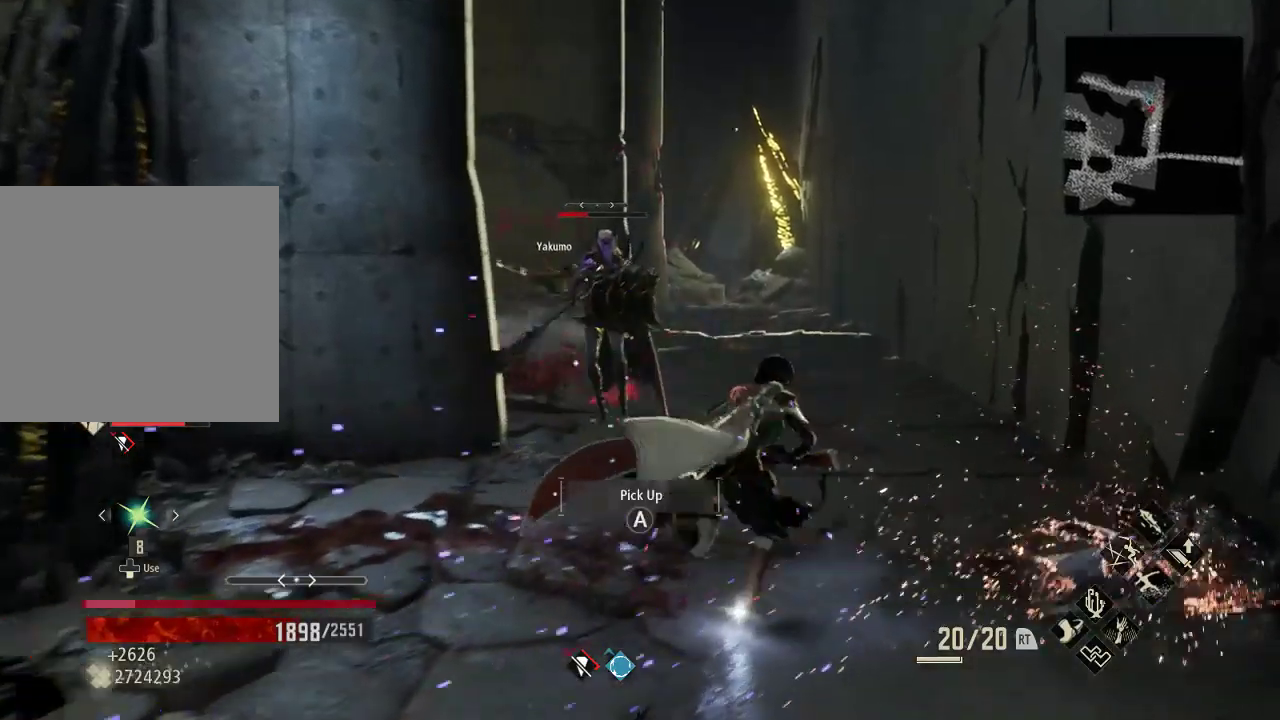
{"dt_ms": 500, "buttons": [], "left_stick": "up-right", "right_stick": "center", "events": [[100, "A", "up"]]}
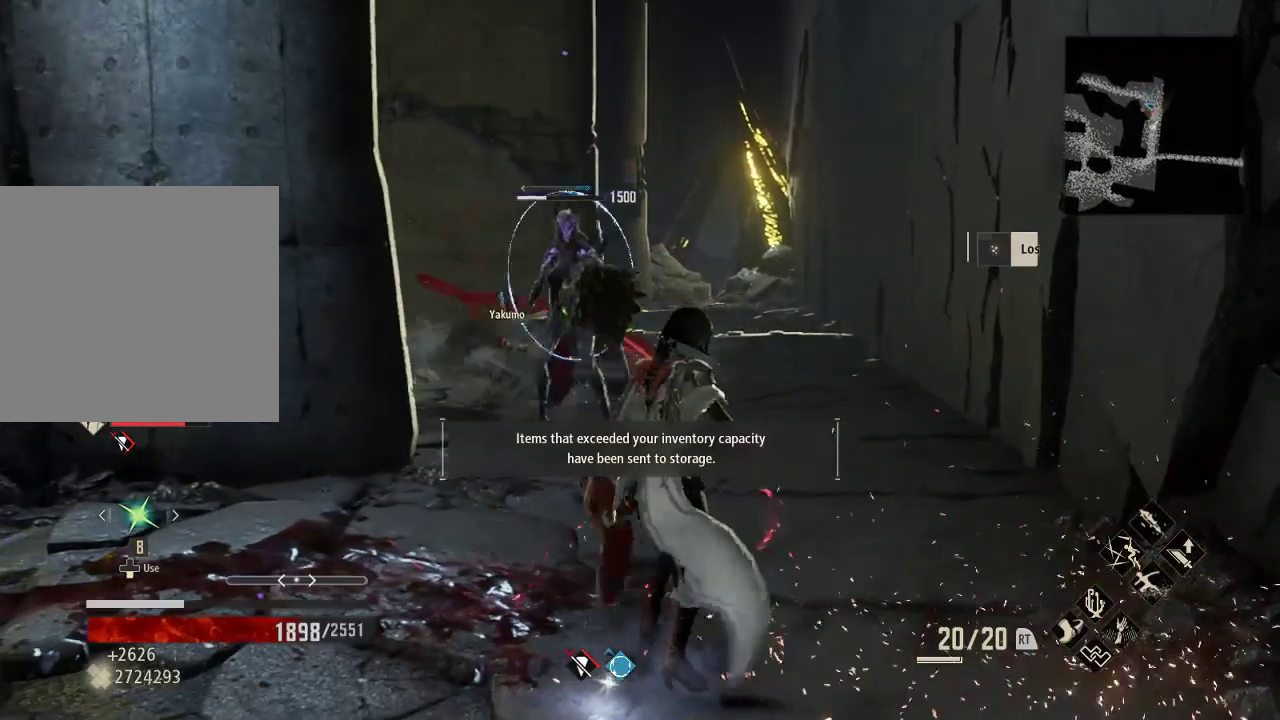
{"dt_ms": 500, "buttons": [], "left_stick": "up", "right_stick": "center", "events": [[67, "left_stick", "up"]]}
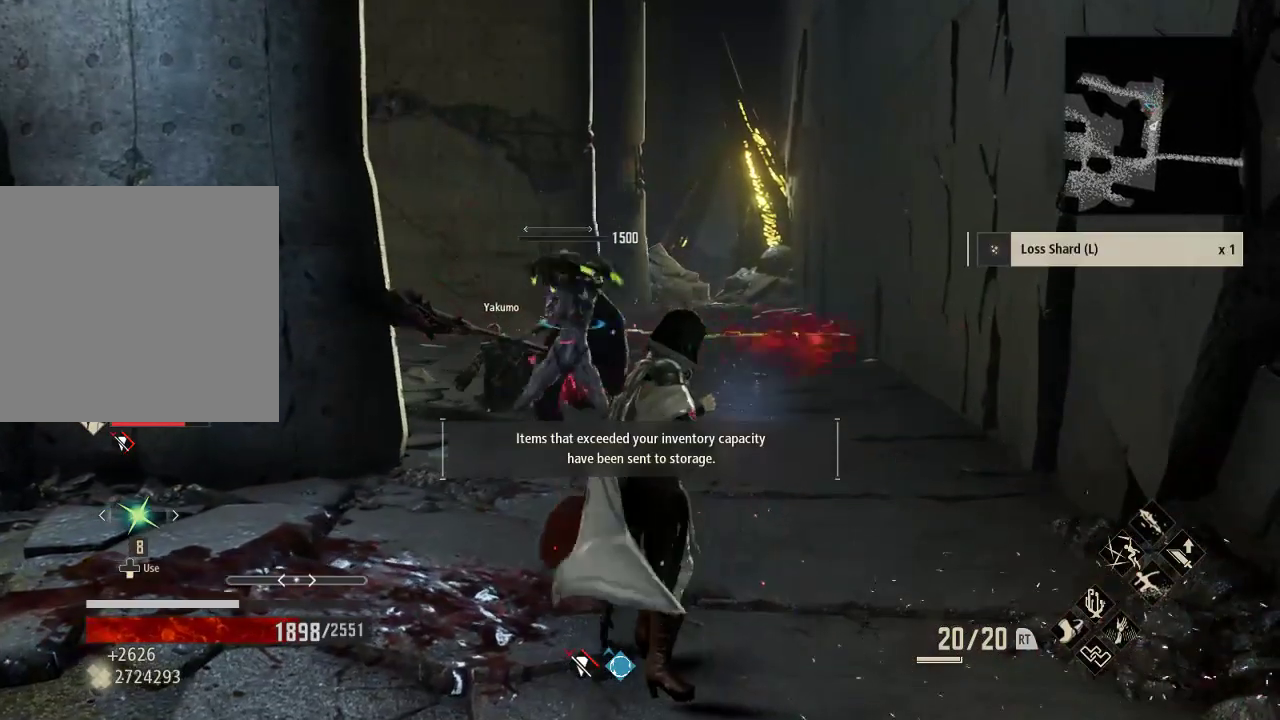
{"dt_ms": 500, "buttons": [], "left_stick": "up", "right_stick": "center", "events": [[300, "R3", "down"], [400, "R3", "up"], [433, "right_stick", "down"], [500, "right_stick", "center"]]}
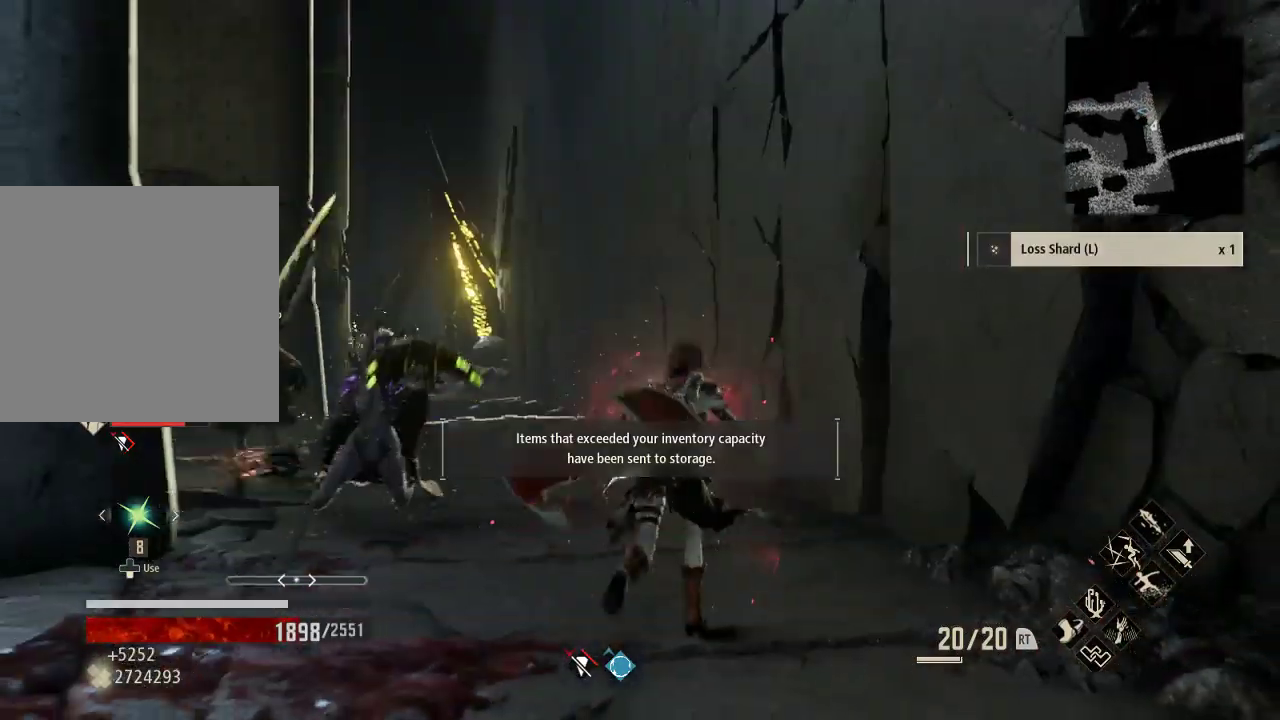
{"dt_ms": 1000, "buttons": [], "left_stick": "center", "right_stick": "center"}
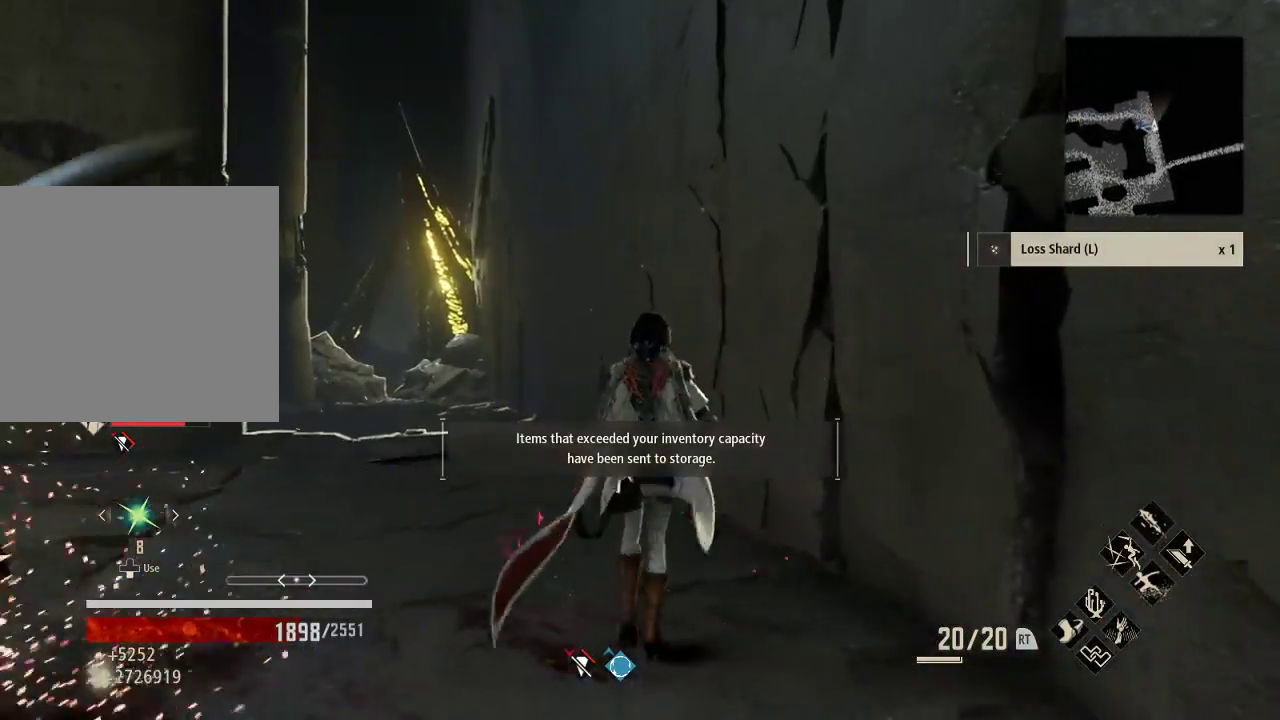
{"dt_ms": 500, "buttons": [], "left_stick": "center", "right_stick": "center", "events": []}